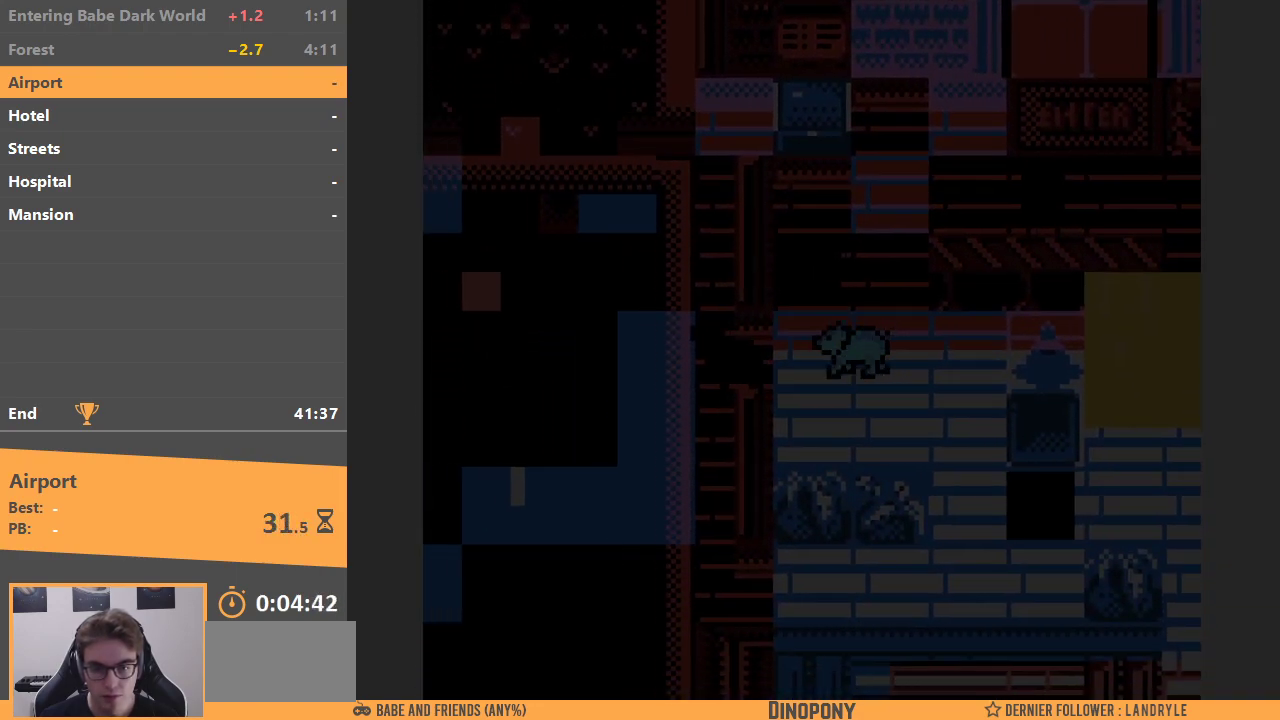
Gameplay with a controller (Nintendo layout); each line is a JSON object with the inputs held at the frame after it. "events" lists button and stick changes between this image and that frame as [ms after this image, input, new state], when the widget could be followed in between. Not read: L1 L3 R3.
{"buttons": ["DPAD_RIGHT"], "events": [[17, "DPAD_UP", "down"], [133, "DPAD_LEFT", "up"], [383, "DPAD_RIGHT", "down"], [400, "DPAD_UP", "up"]]}
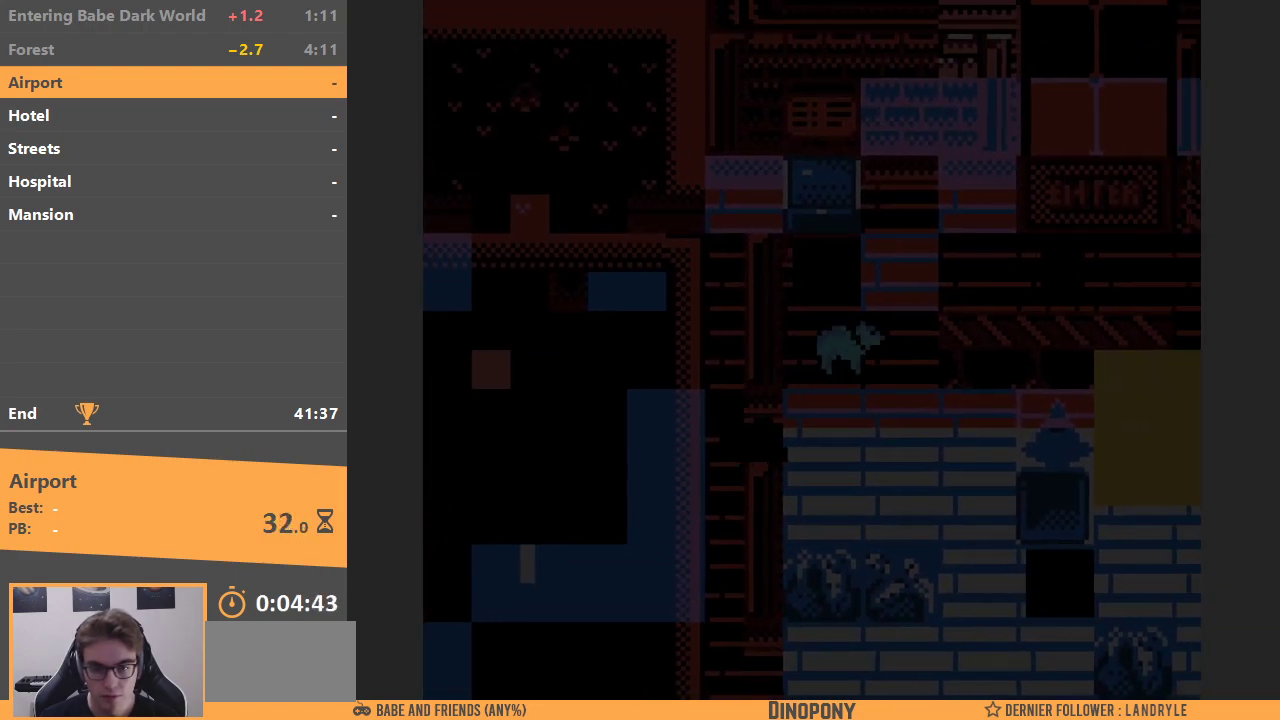
{"buttons": ["DPAD_UP"], "events": [[133, "DPAD_UP", "down"], [167, "DPAD_RIGHT", "up"]]}
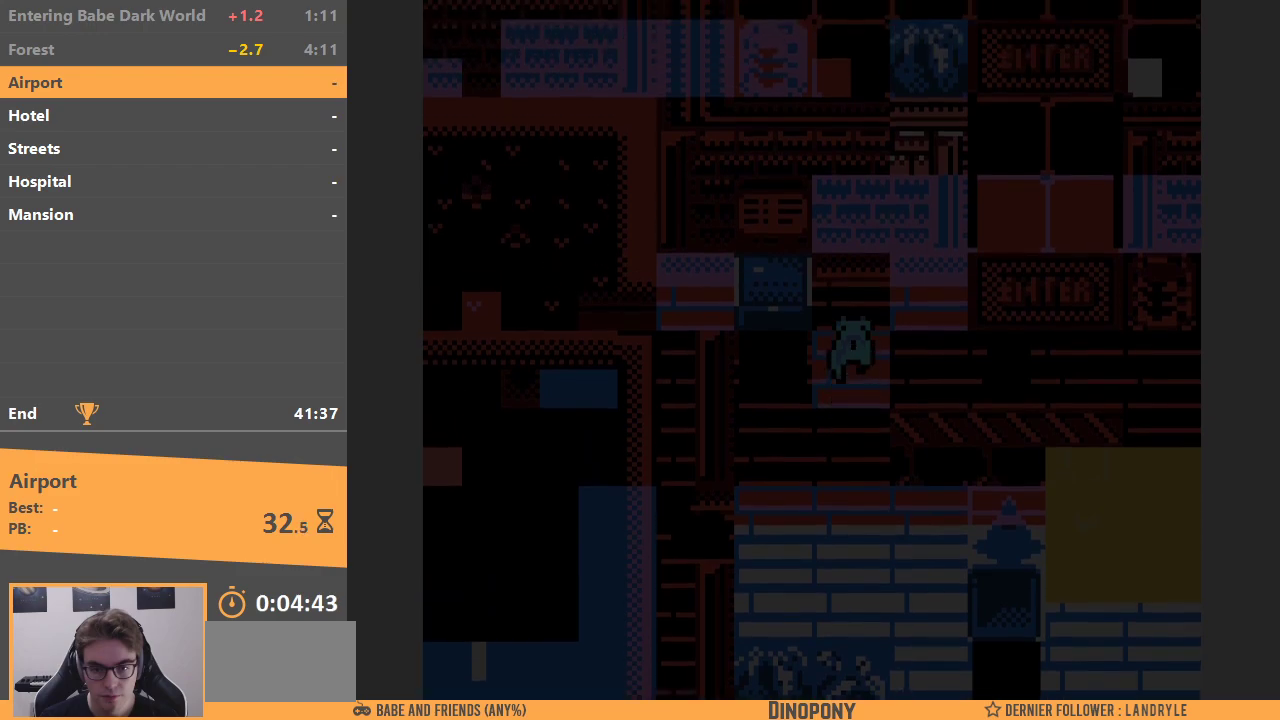
{"buttons": ["DPAD_RIGHT"], "events": [[83, "DPAD_RIGHT", "down"], [133, "DPAD_UP", "up"]]}
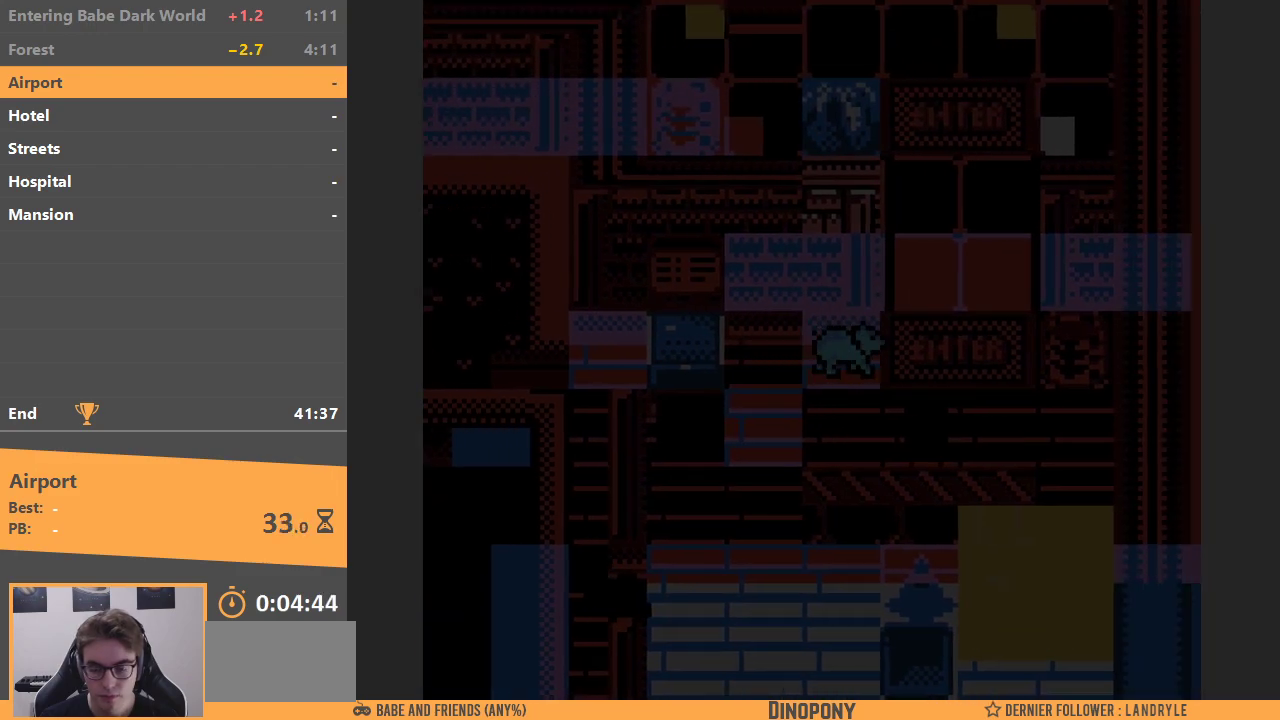
{"buttons": ["DPAD_DOWN"], "events": [[433, "DPAD_DOWN", "down"], [450, "DPAD_RIGHT", "up"]]}
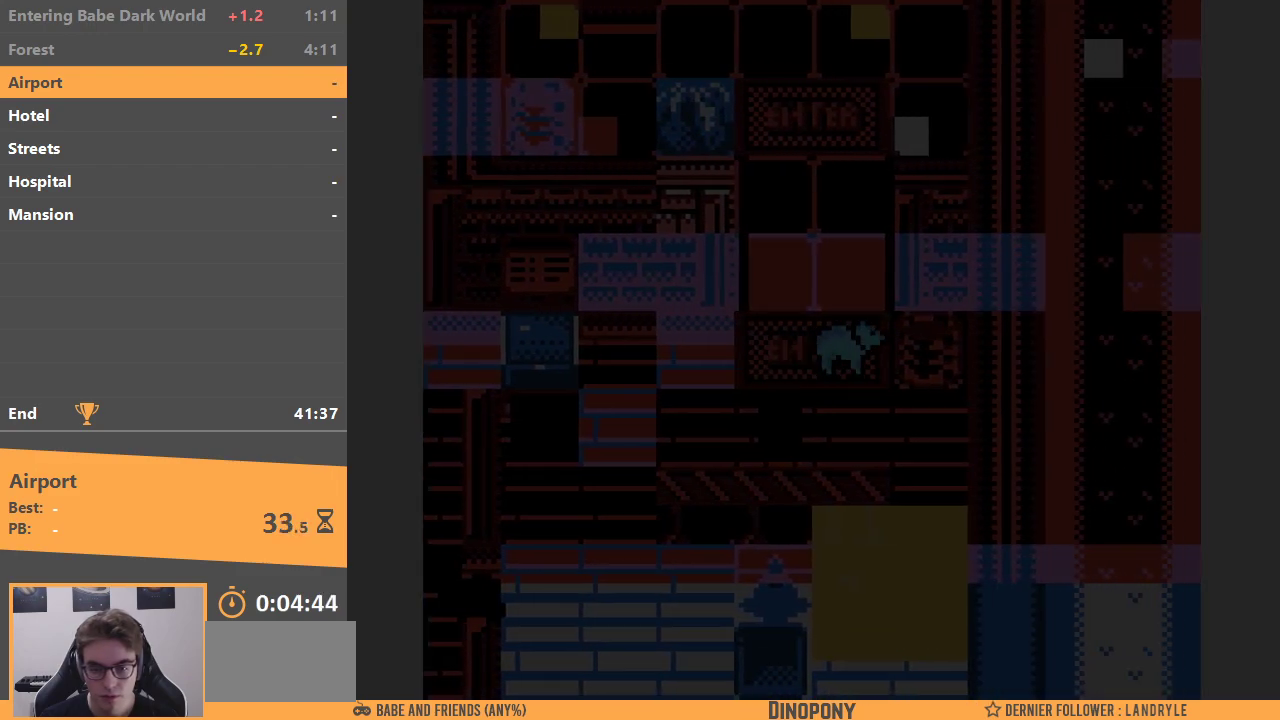
{"buttons": ["DPAD_LEFT"], "events": [[100, "DPAD_LEFT", "down"], [150, "DPAD_DOWN", "up"], [333, "B", "down"], [467, "B", "up"]]}
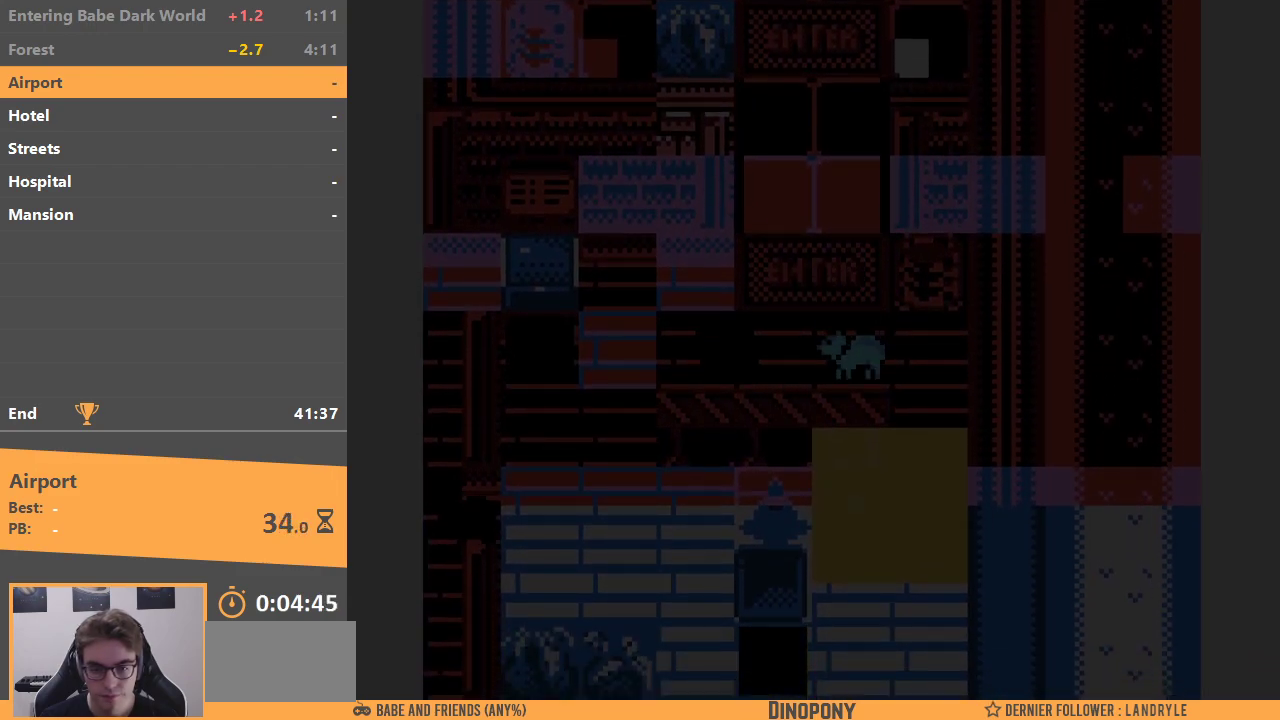
{"buttons": ["DPAD_LEFT"], "events": []}
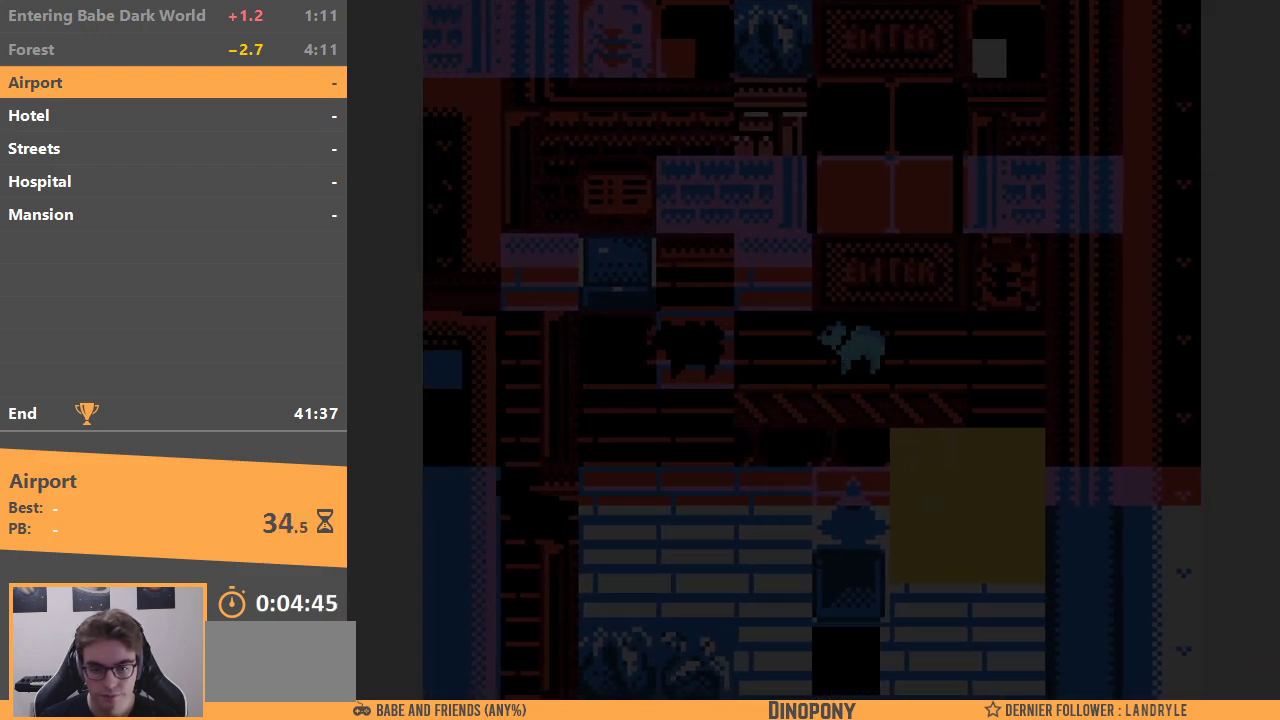
{"buttons": ["DPAD_UP"], "events": [[33, "DPAD_UP", "down"], [150, "DPAD_LEFT", "up"], [250, "DPAD_LEFT", "down"], [300, "DPAD_UP", "up"], [450, "DPAD_UP", "down"], [483, "DPAD_LEFT", "up"]]}
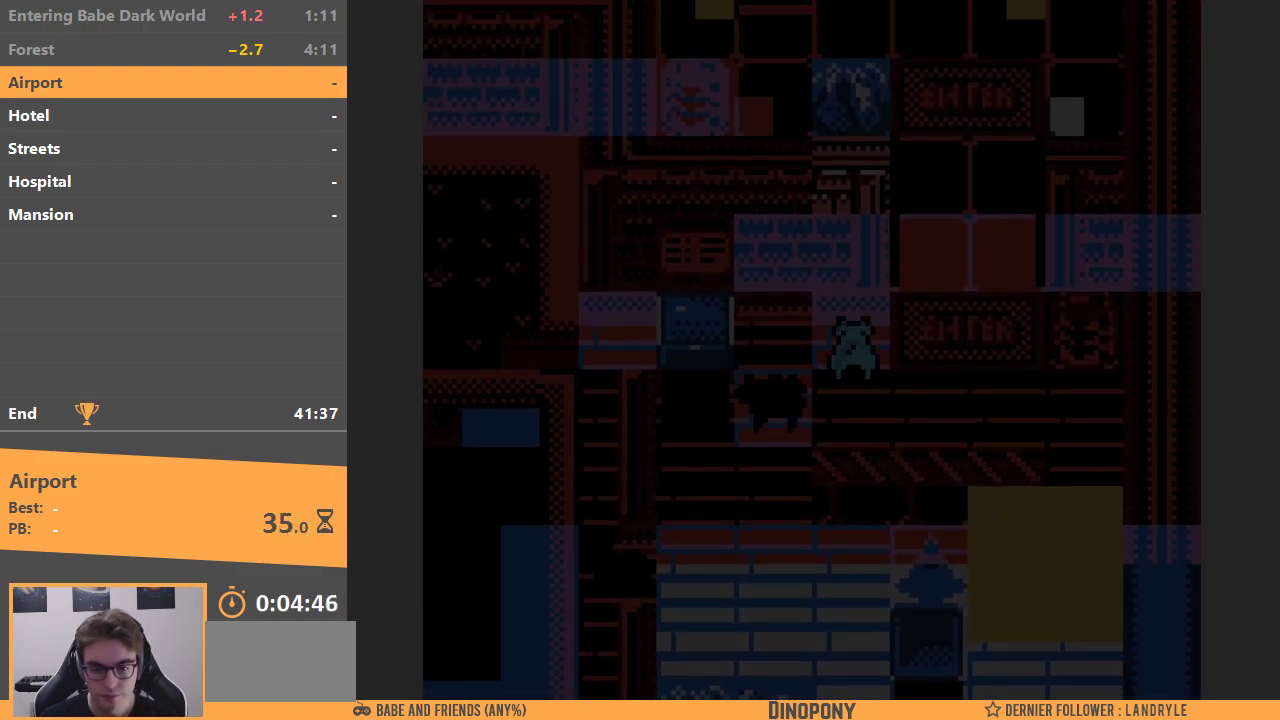
{"buttons": ["B", "DPAD_DOWN"], "events": [[50, "DPAD_LEFT", "down"], [83, "DPAD_UP", "up"], [267, "DPAD_DOWN", "down"], [317, "DPAD_LEFT", "up"], [433, "B", "down"]]}
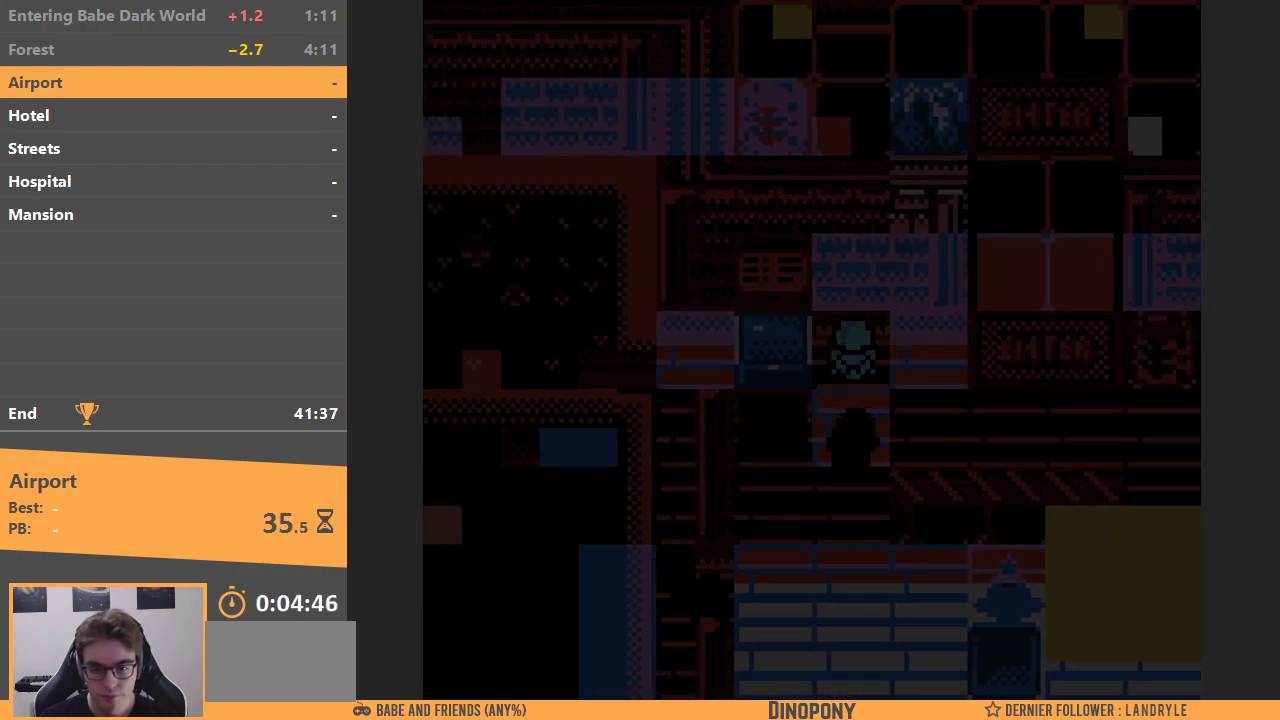
{"buttons": ["DPAD_DOWN"], "events": [[50, "B", "up"]]}
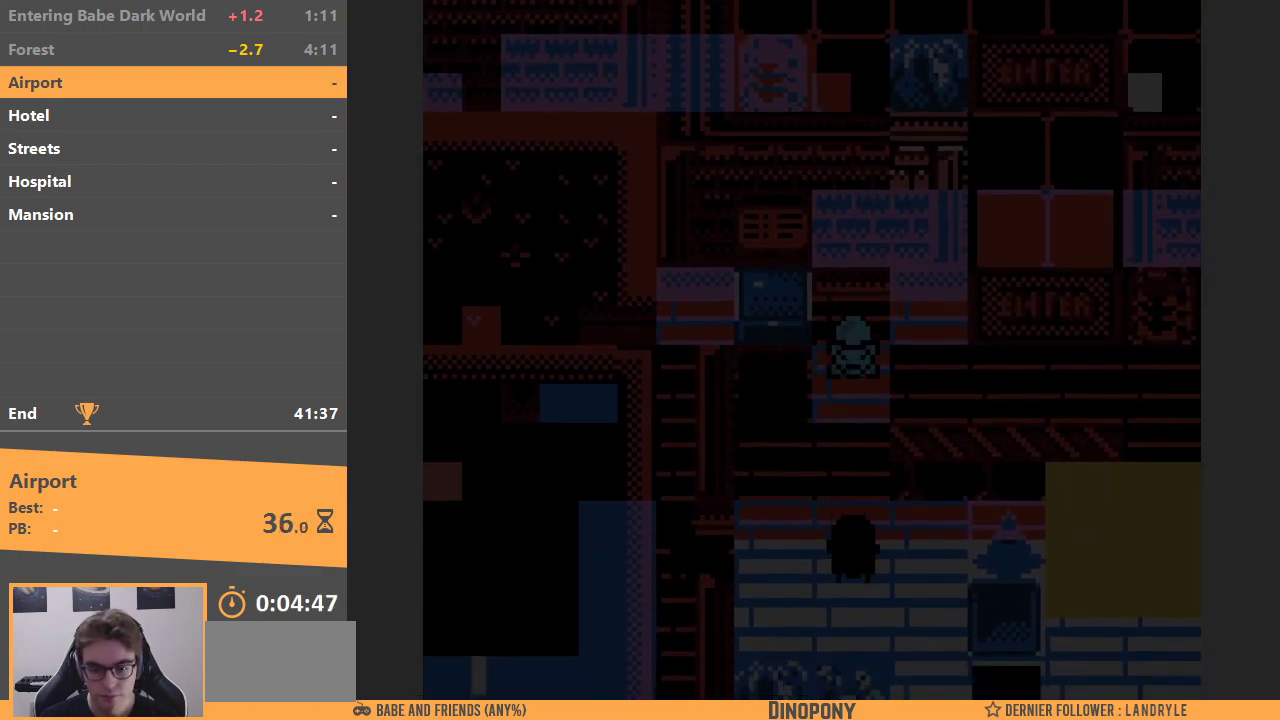
{"buttons": ["DPAD_DOWN", "DPAD_RIGHT"], "events": [[500, "DPAD_RIGHT", "down"]]}
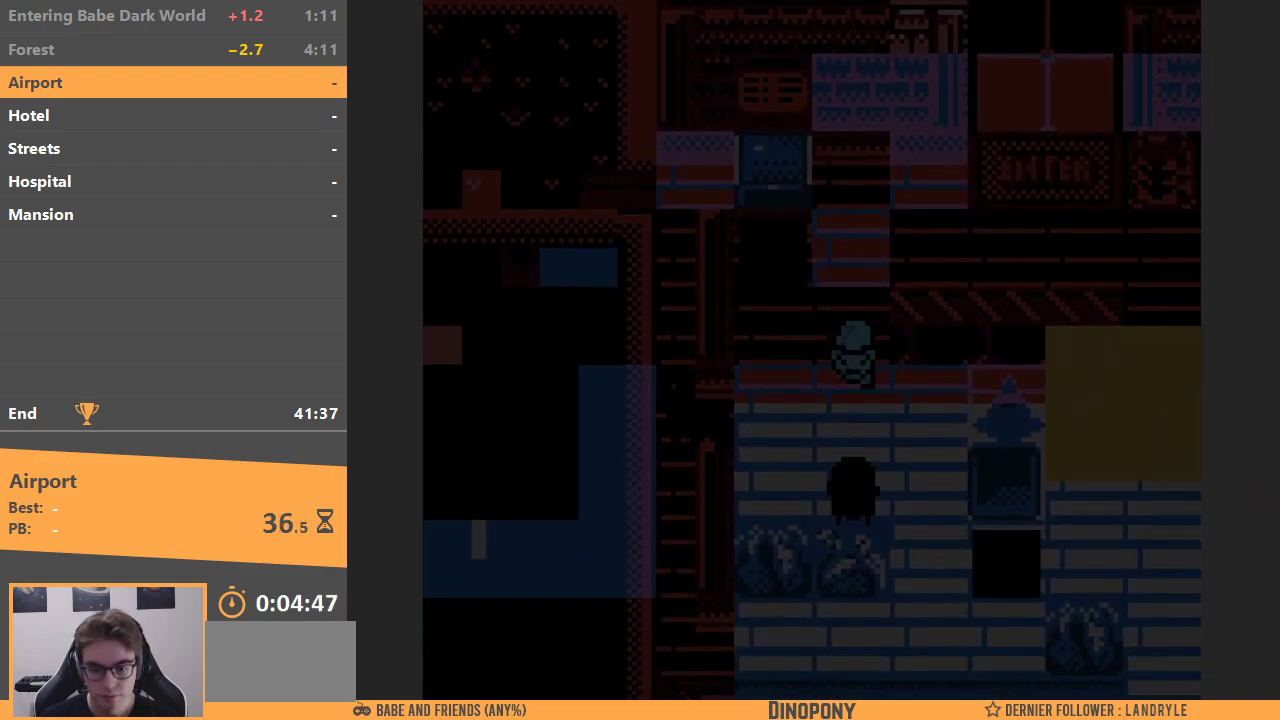
{"buttons": ["DPAD_DOWN"], "events": [[67, "DPAD_DOWN", "up"], [250, "DPAD_DOWN", "down"], [267, "DPAD_RIGHT", "up"]]}
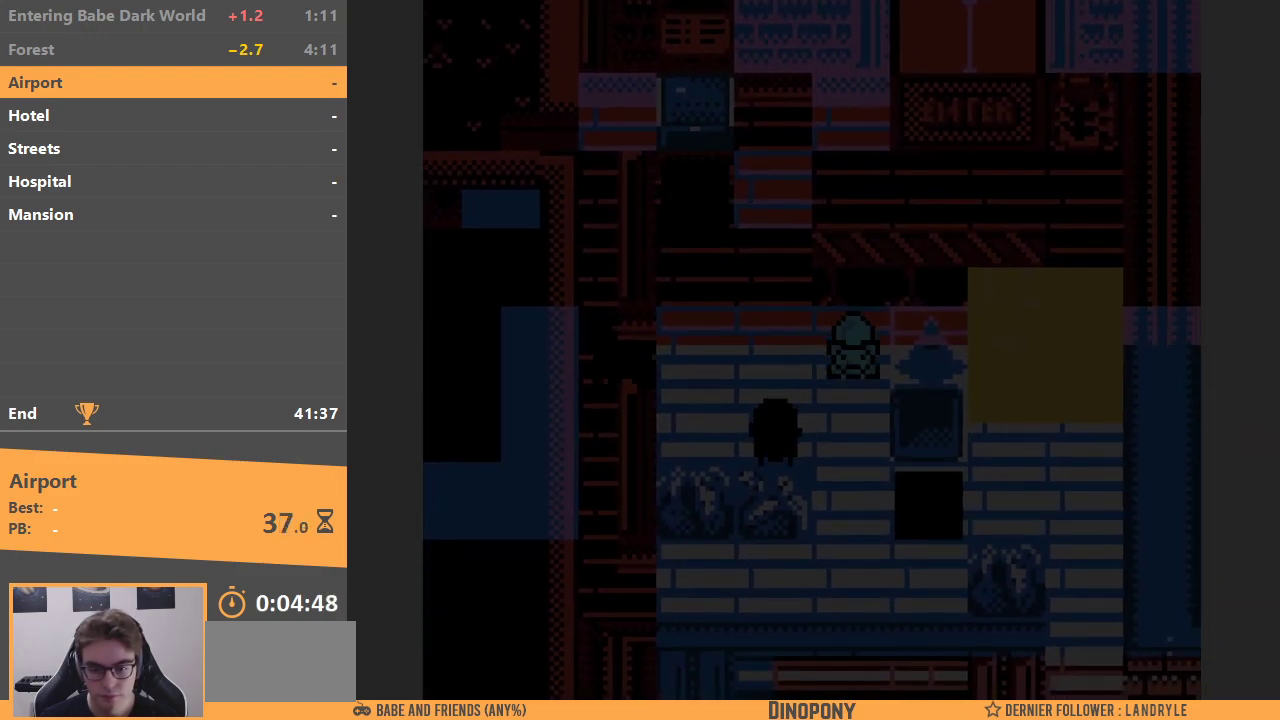
{"buttons": ["DPAD_DOWN"], "events": []}
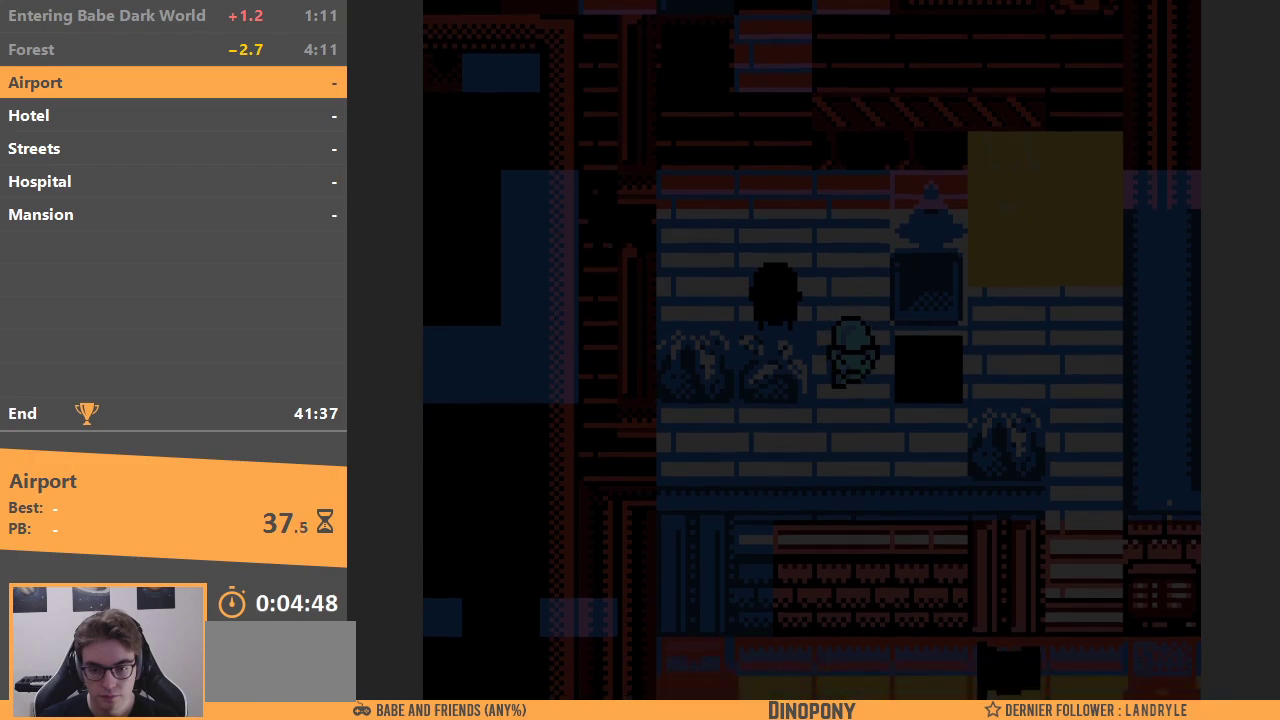
{"buttons": ["DPAD_UP"], "events": [[200, "DPAD_RIGHT", "down"], [267, "DPAD_DOWN", "up"], [467, "DPAD_UP", "down"], [483, "DPAD_RIGHT", "up"]]}
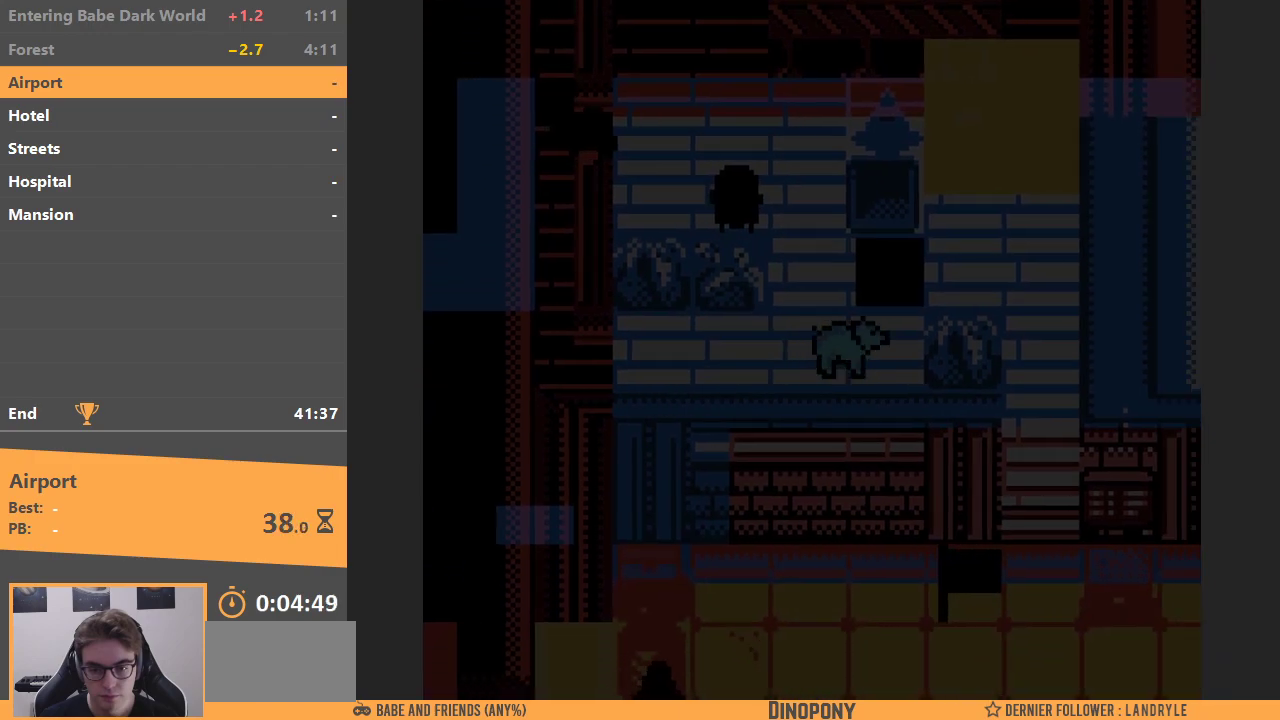
{"buttons": ["DPAD_UP", "DPAD_LEFT"], "events": [[217, "DPAD_LEFT", "down"], [250, "DPAD_UP", "up"], [500, "DPAD_UP", "down"]]}
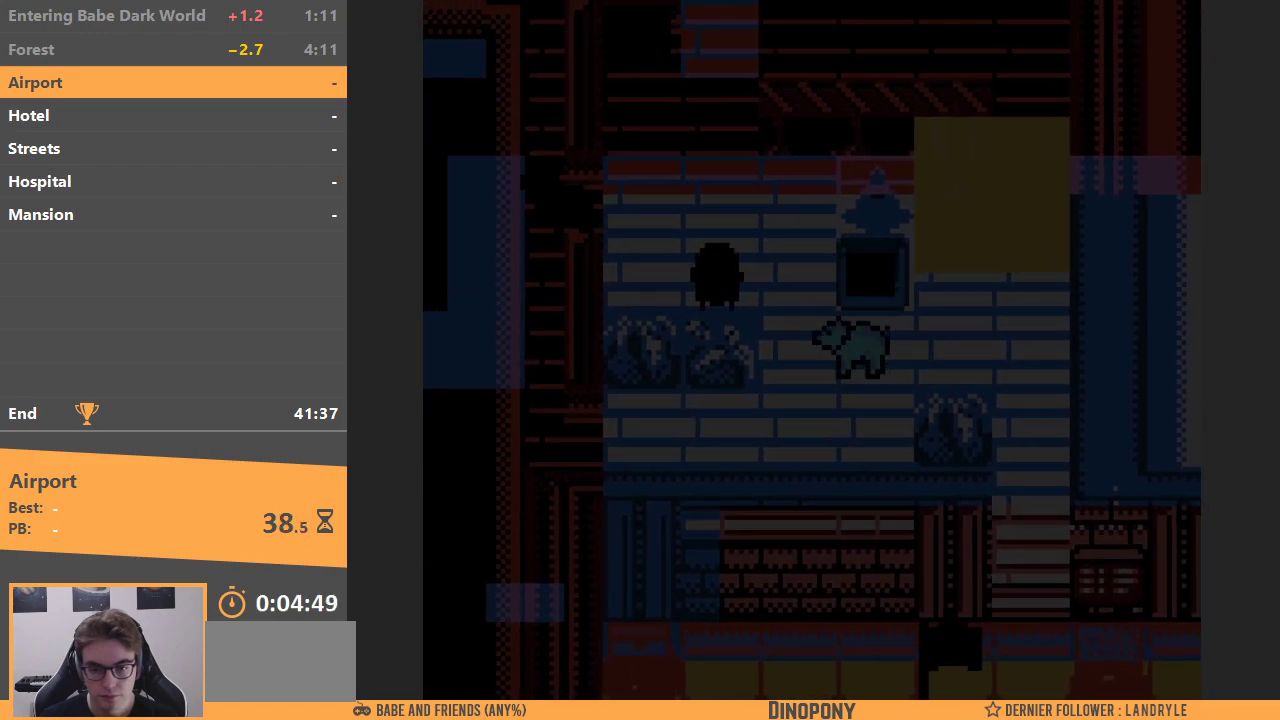
{"buttons": ["DPAD_UP"], "events": [[33, "DPAD_LEFT", "up"]]}
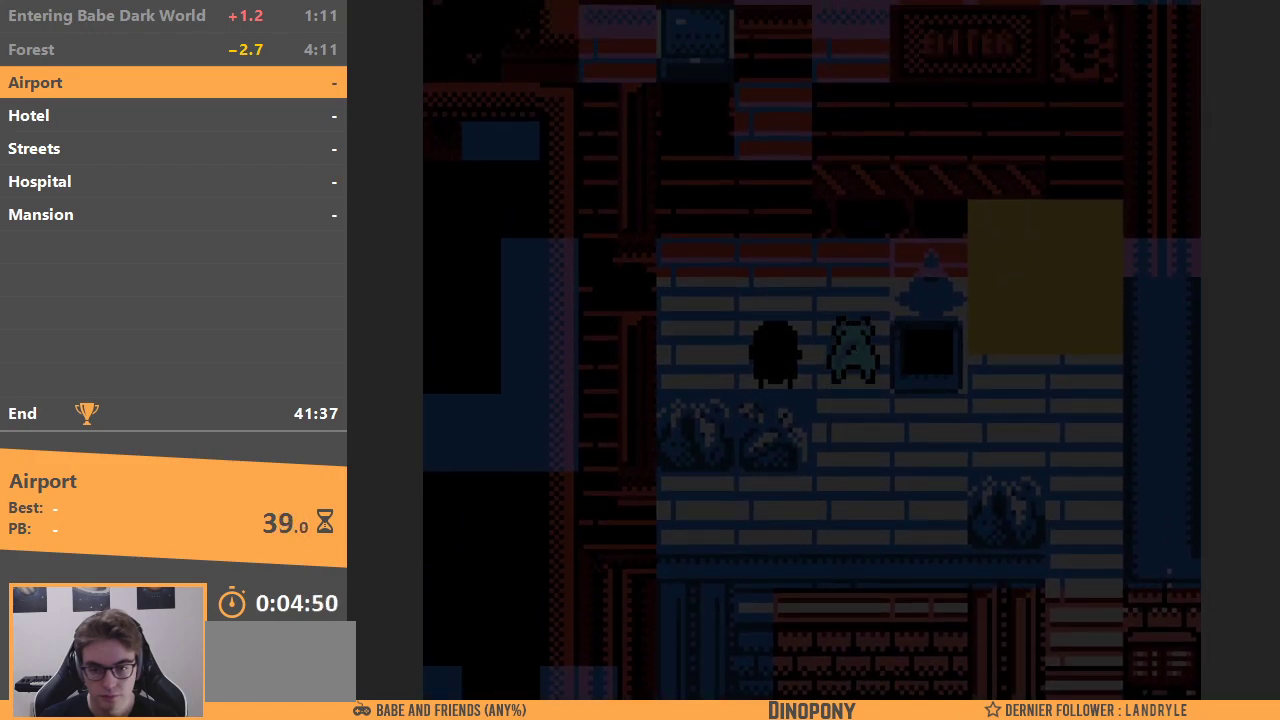
{"buttons": ["DPAD_LEFT"], "events": [[33, "DPAD_LEFT", "down"], [117, "DPAD_UP", "up"]]}
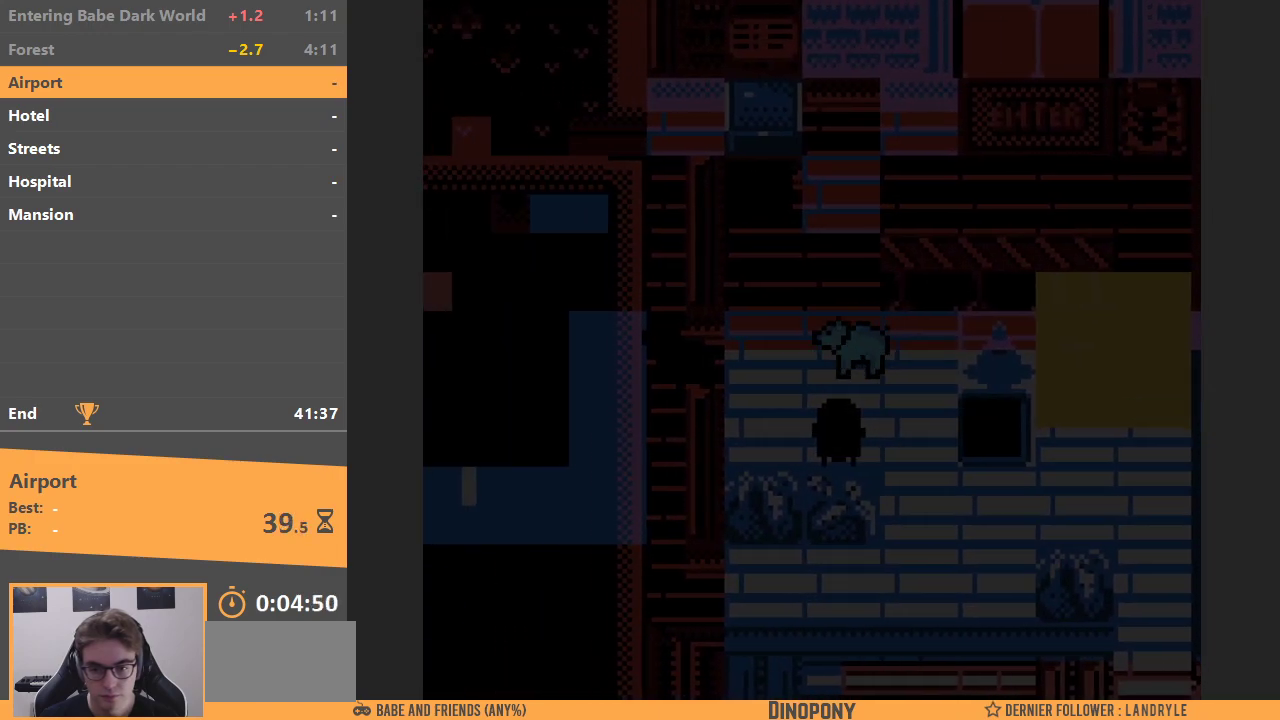
{"buttons": ["DPAD_DOWN", "DPAD_RIGHT"], "events": [[150, "DPAD_DOWN", "down"], [267, "DPAD_LEFT", "up"], [400, "DPAD_RIGHT", "down"]]}
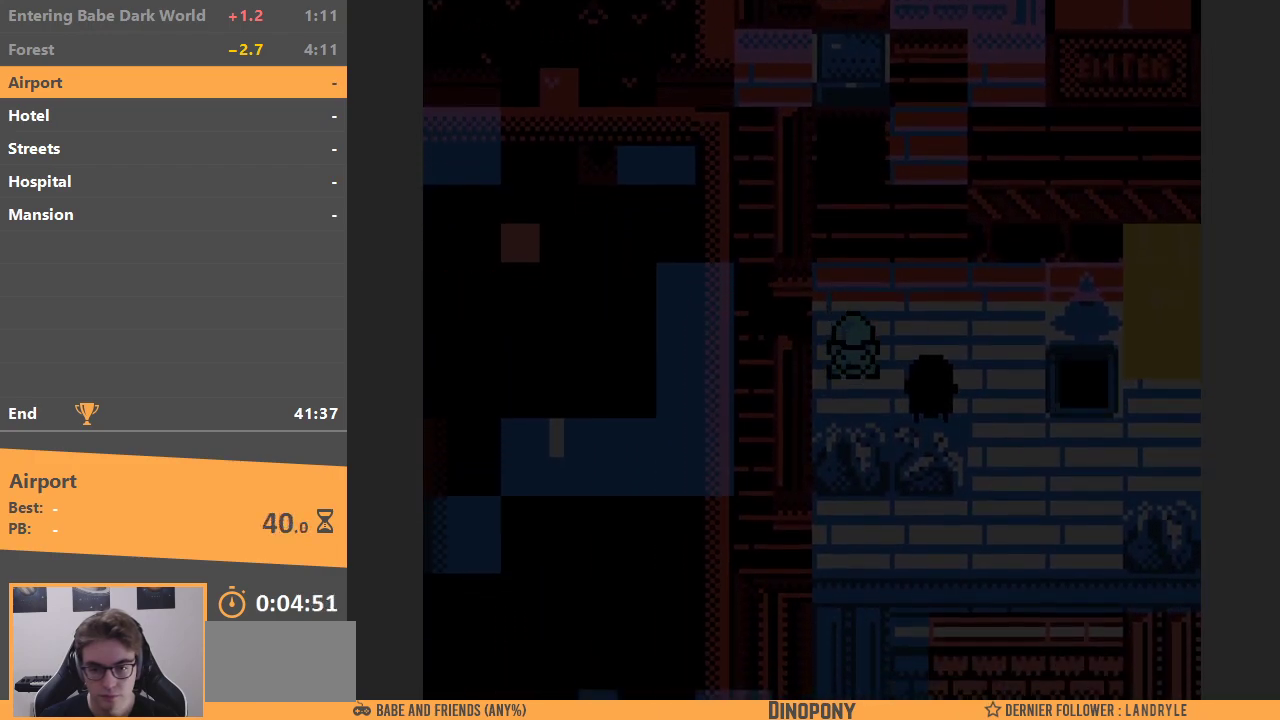
{"buttons": ["DPAD_UP"], "events": [[250, "B", "down"], [250, "DPAD_DOWN", "up"], [333, "DPAD_RIGHT", "up"], [333, "DPAD_UP", "down"], [400, "B", "up"]]}
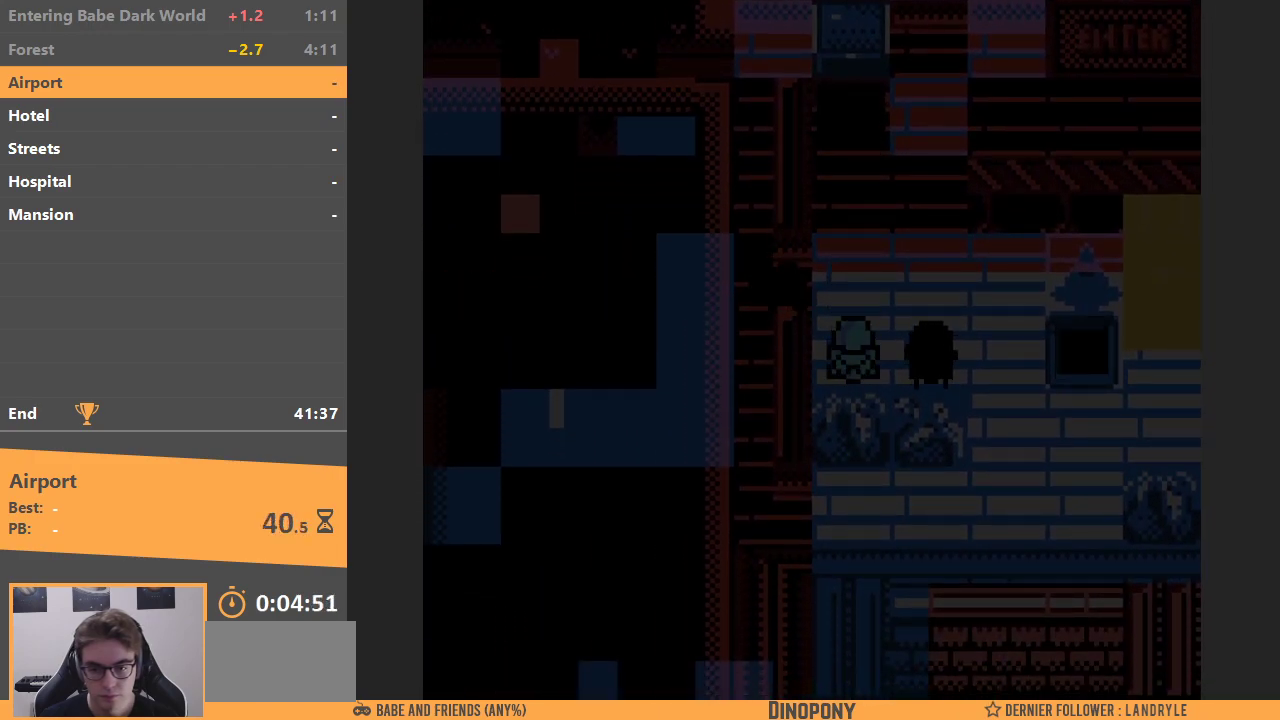
{"buttons": ["B", "DPAD_RIGHT"], "events": [[133, "DPAD_RIGHT", "down"], [133, "DPAD_UP", "up"], [283, "DPAD_DOWN", "down"], [367, "DPAD_DOWN", "up"], [467, "B", "down"]]}
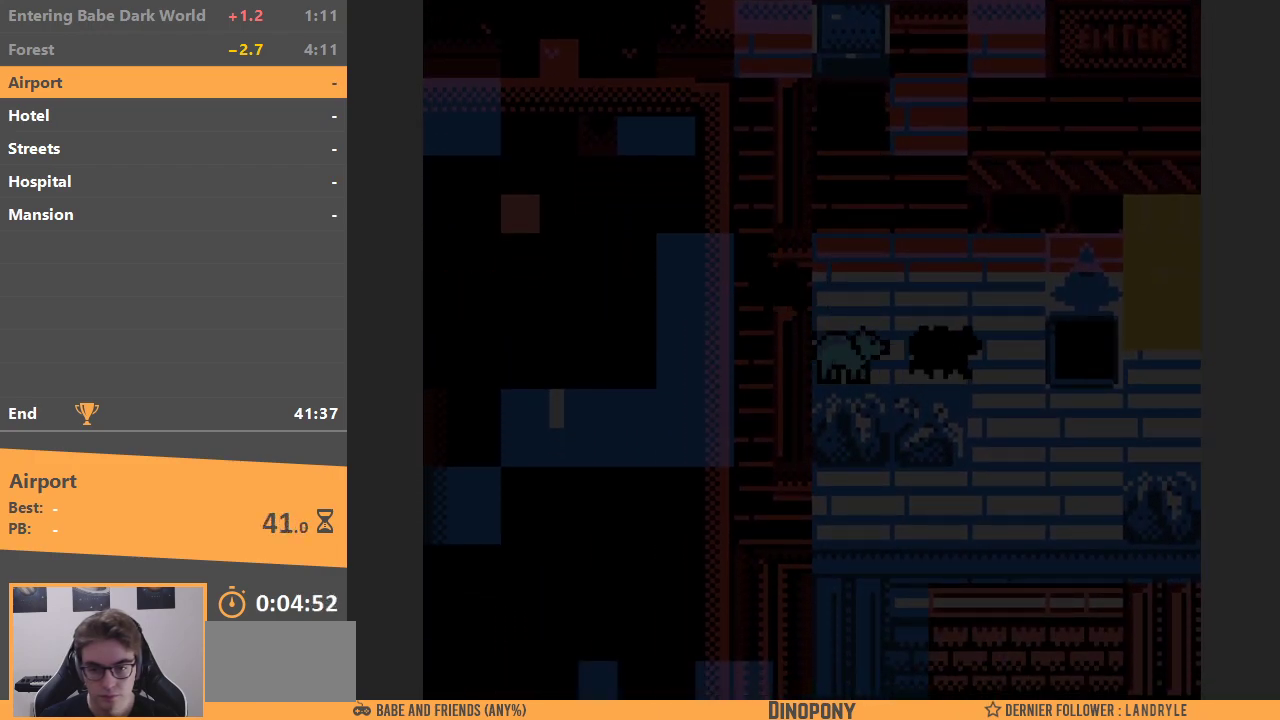
{"buttons": ["DPAD_UP"], "events": [[33, "DPAD_RIGHT", "up"], [83, "DPAD_UP", "down"], [100, "B", "up"]]}
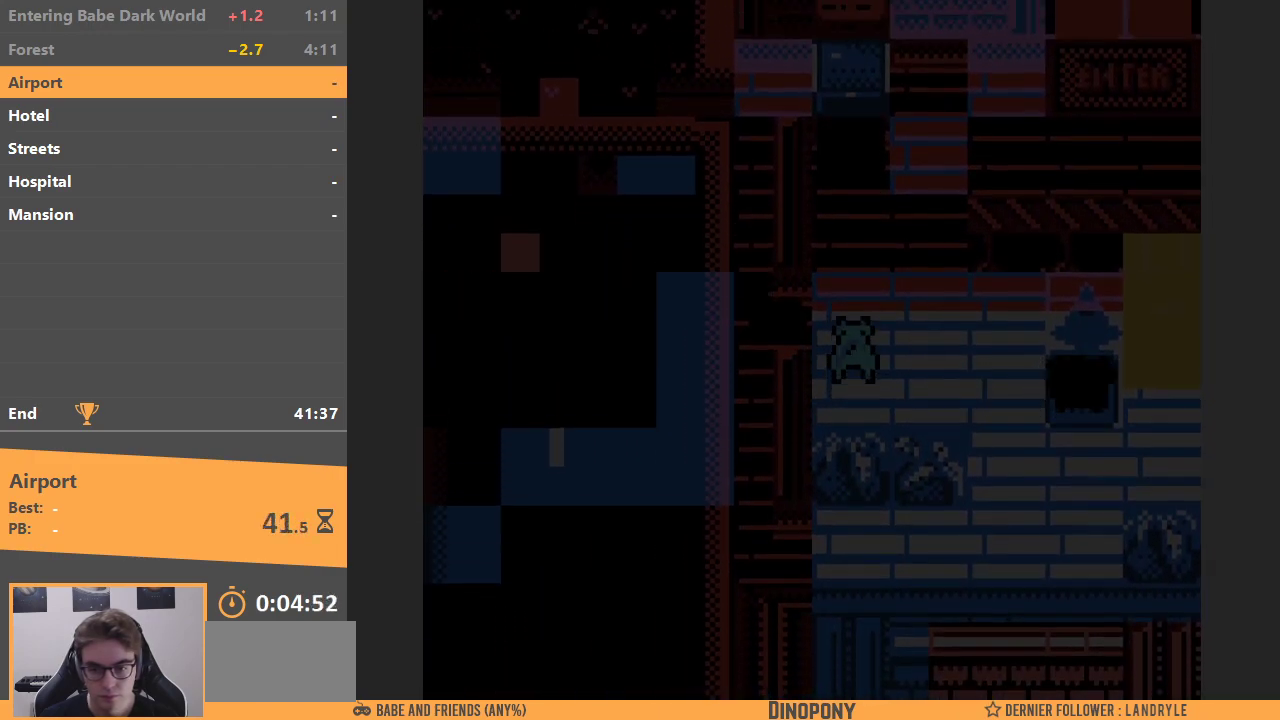
{"buttons": ["DPAD_RIGHT"], "events": [[67, "DPAD_RIGHT", "down"], [167, "DPAD_UP", "up"]]}
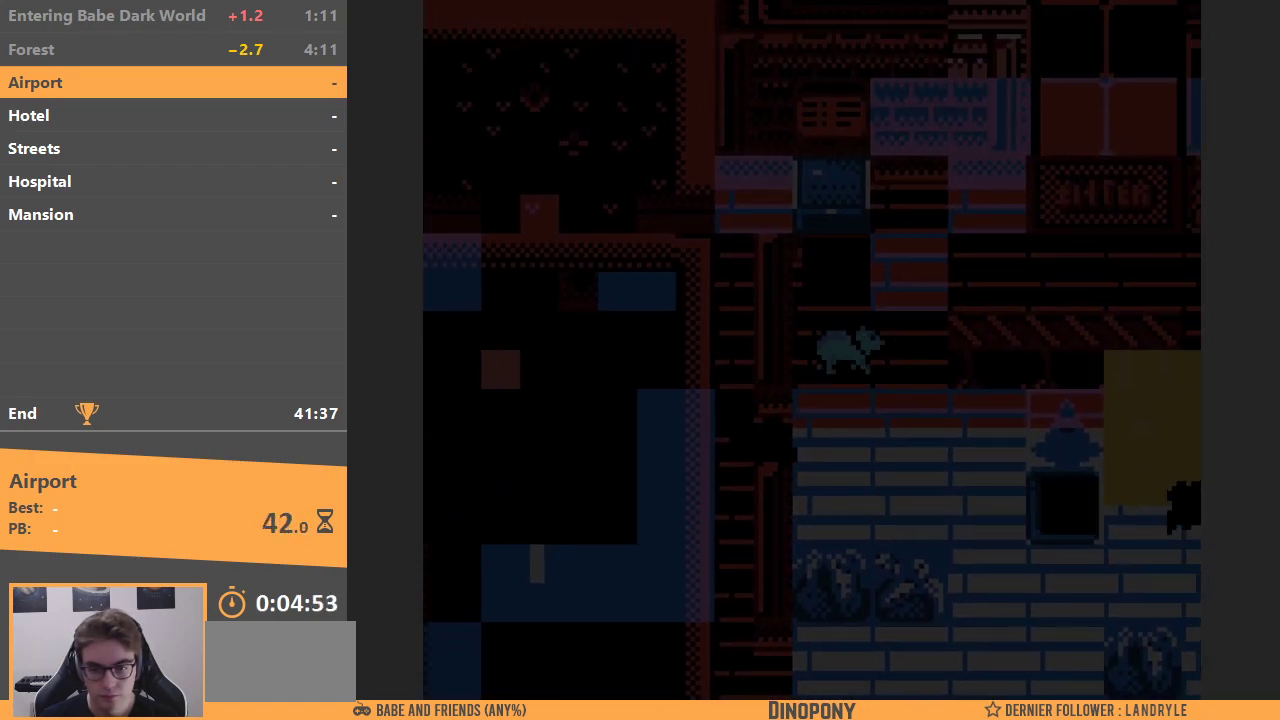
{"buttons": ["DPAD_RIGHT"], "events": [[50, "DPAD_RIGHT", "up"], [50, "DPAD_UP", "down"], [300, "DPAD_RIGHT", "down"], [317, "DPAD_UP", "up"]]}
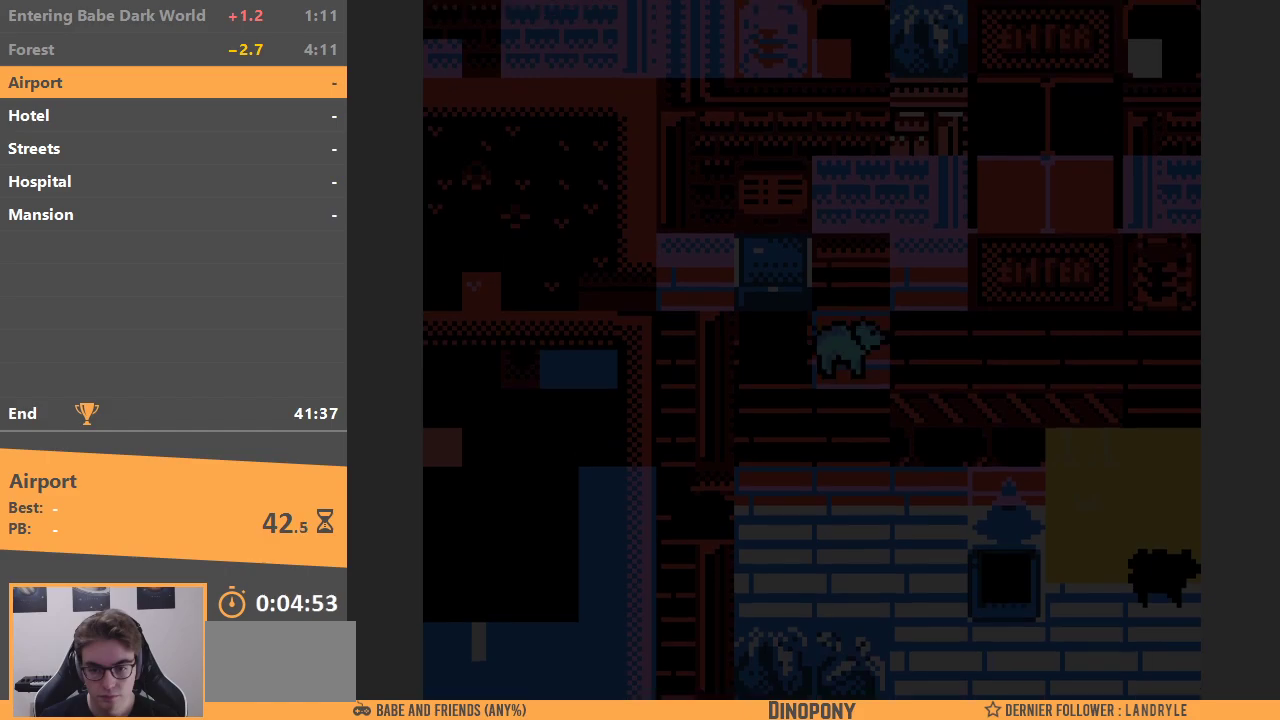
{"buttons": ["DPAD_RIGHT"], "events": []}
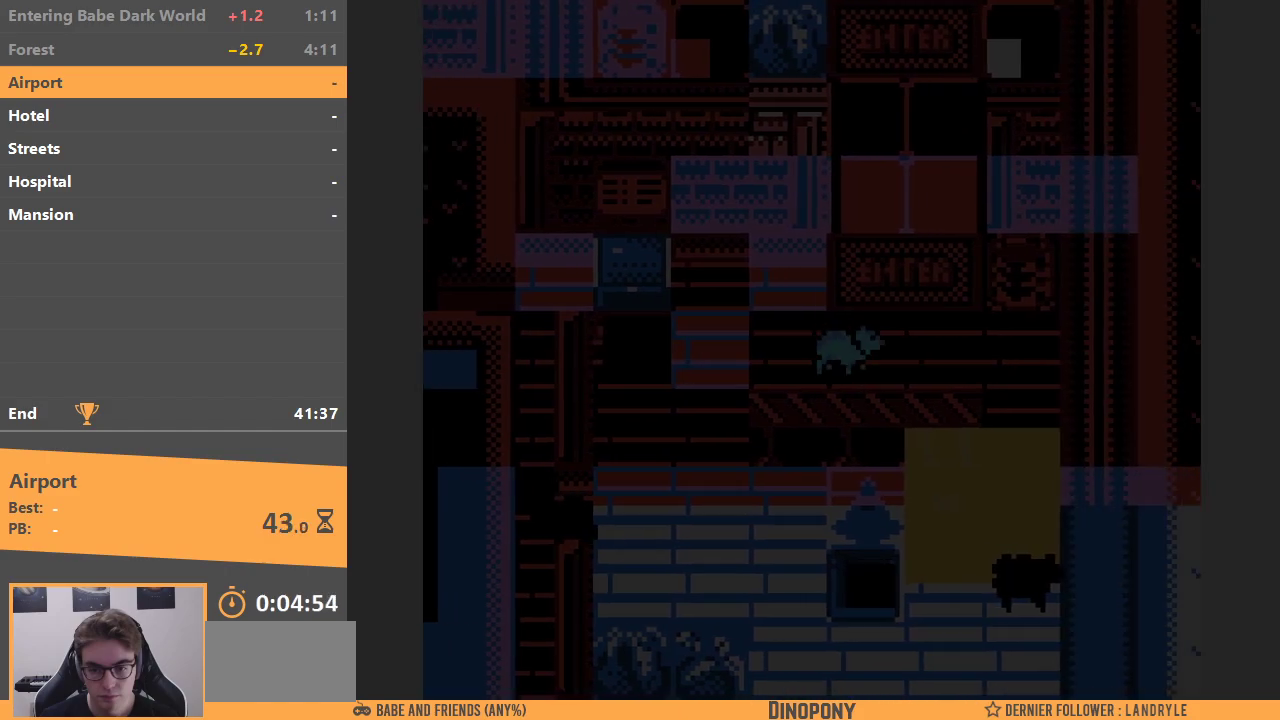
{"buttons": ["DPAD_DOWN"], "events": [[433, "DPAD_DOWN", "down"], [483, "DPAD_RIGHT", "up"]]}
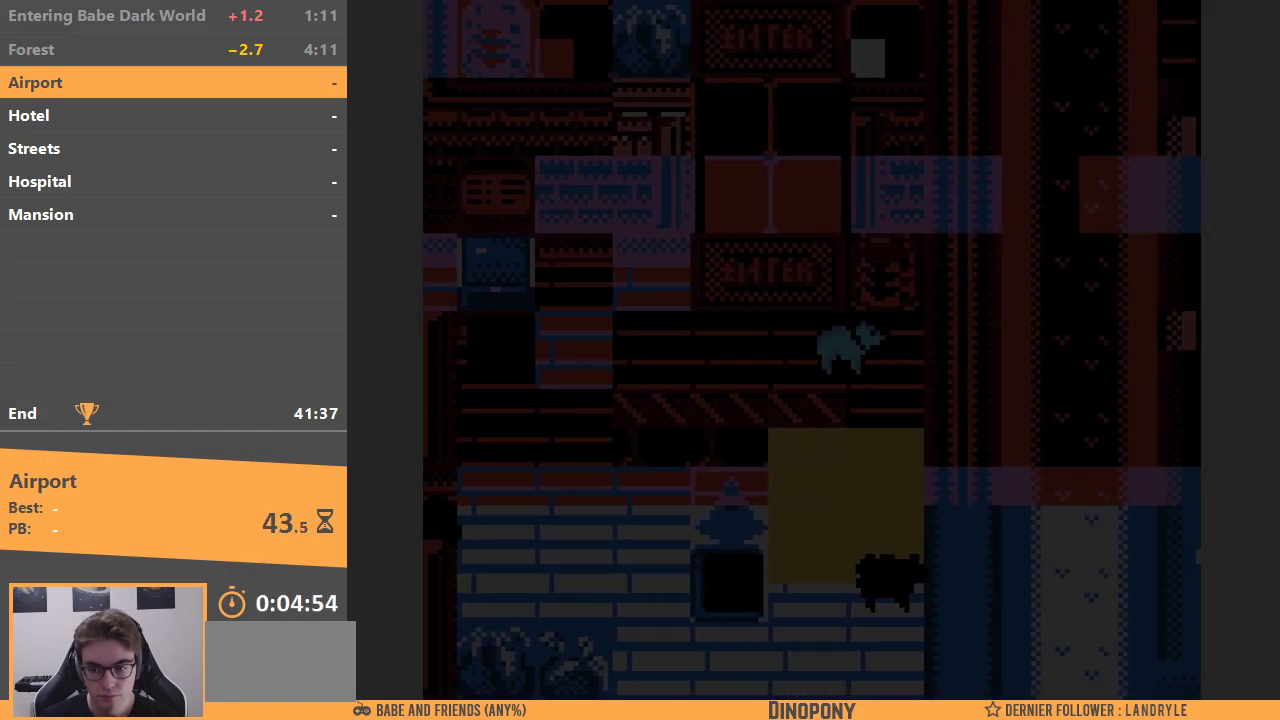
{"buttons": ["DPAD_DOWN"], "events": []}
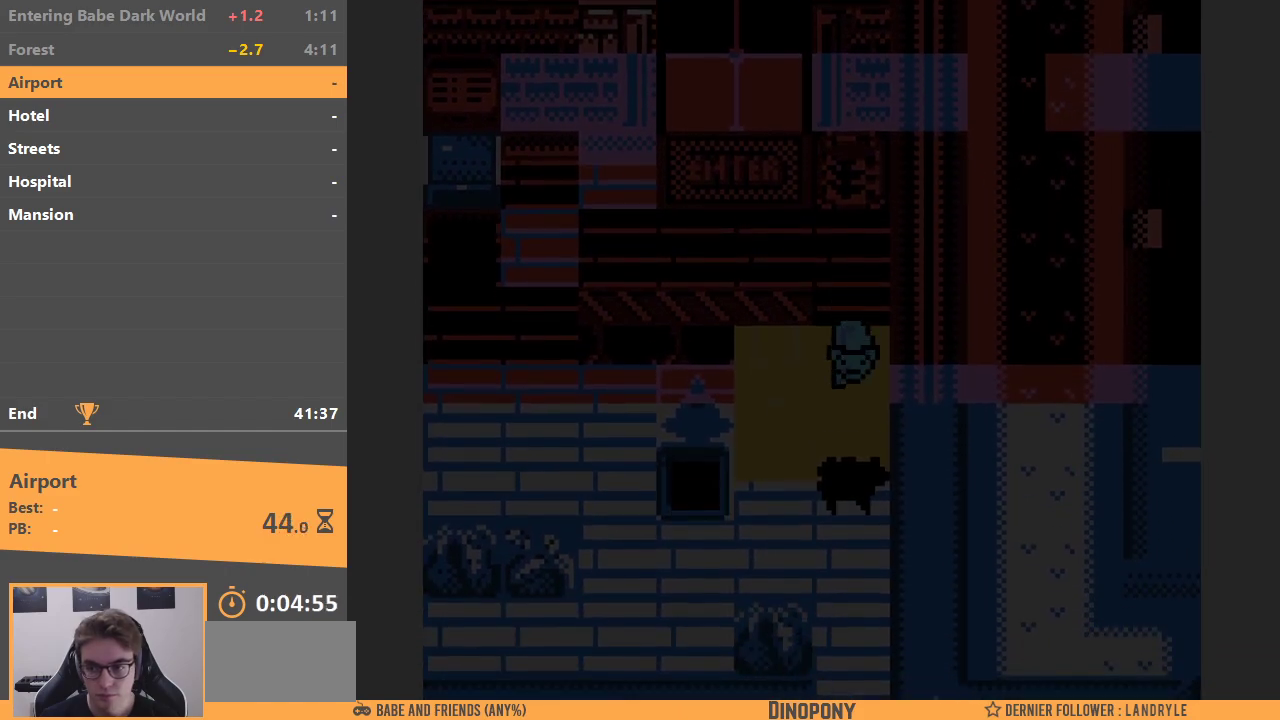
{"buttons": ["DPAD_DOWN"], "events": [[133, "B", "down"], [167, "DPAD_DOWN", "up"], [283, "B", "up"], [300, "DPAD_DOWN", "down"]]}
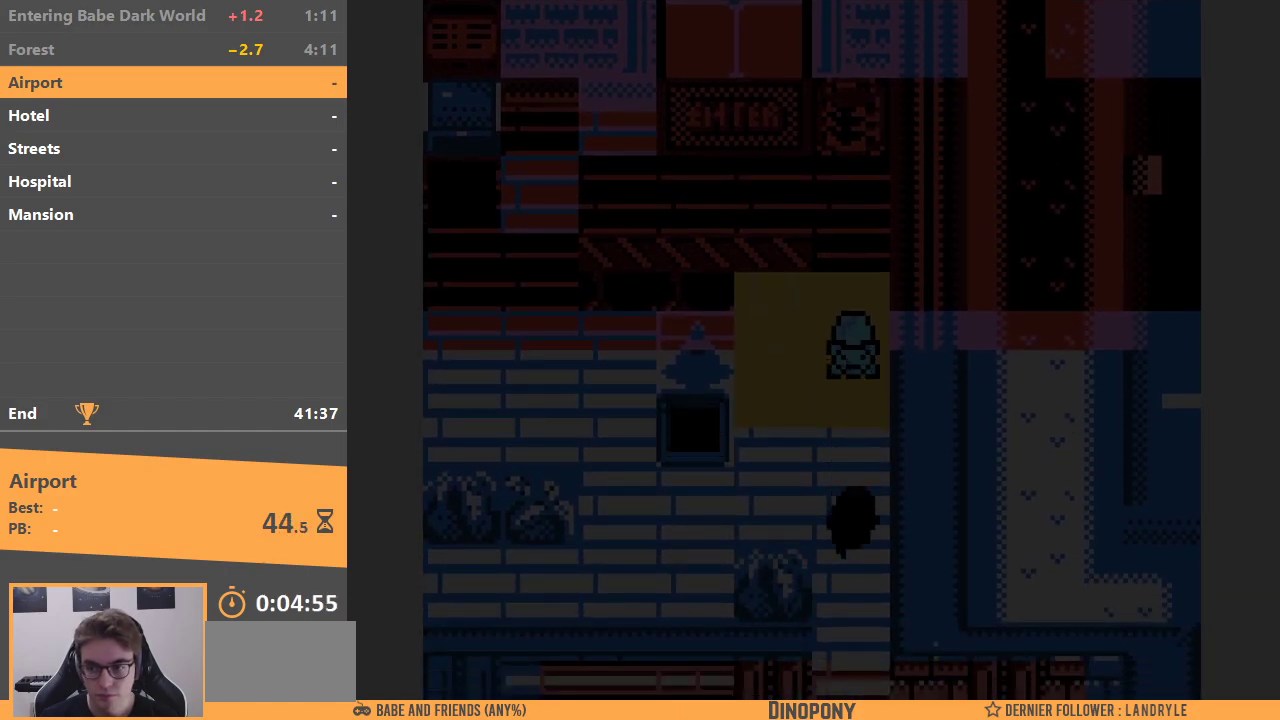
{"buttons": ["DPAD_DOWN"], "events": []}
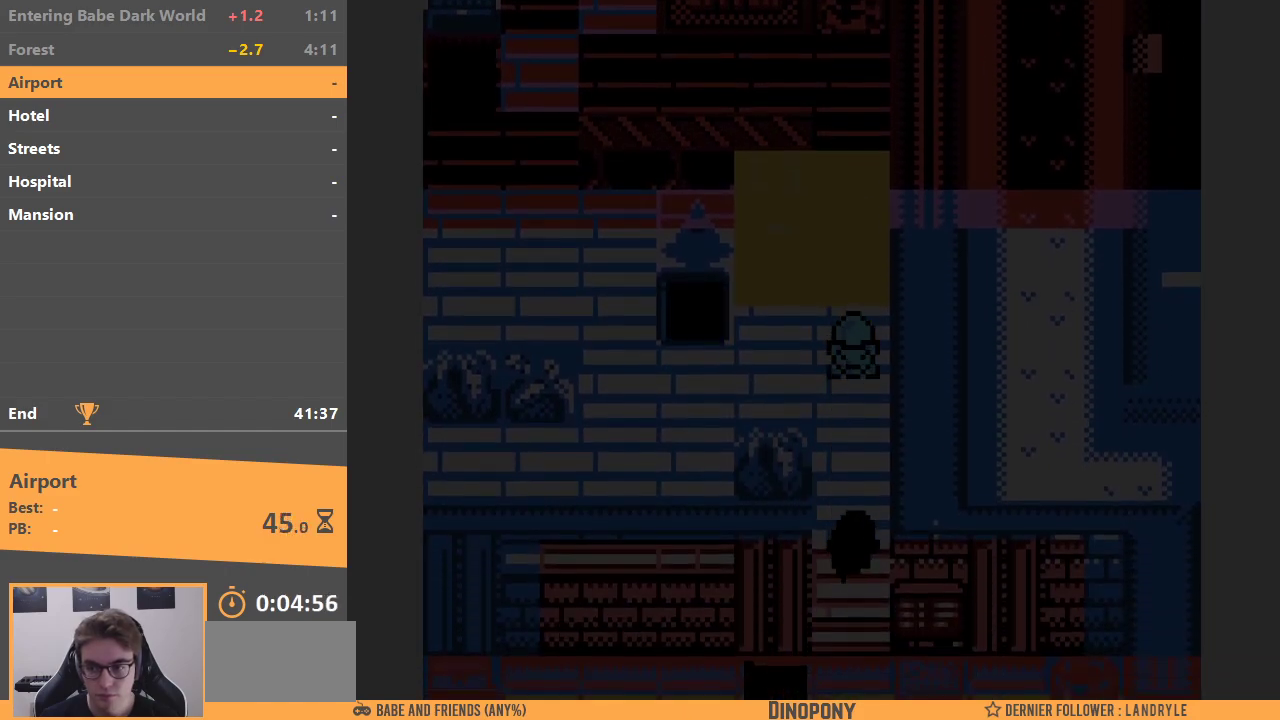
{"buttons": ["DPAD_DOWN"], "events": []}
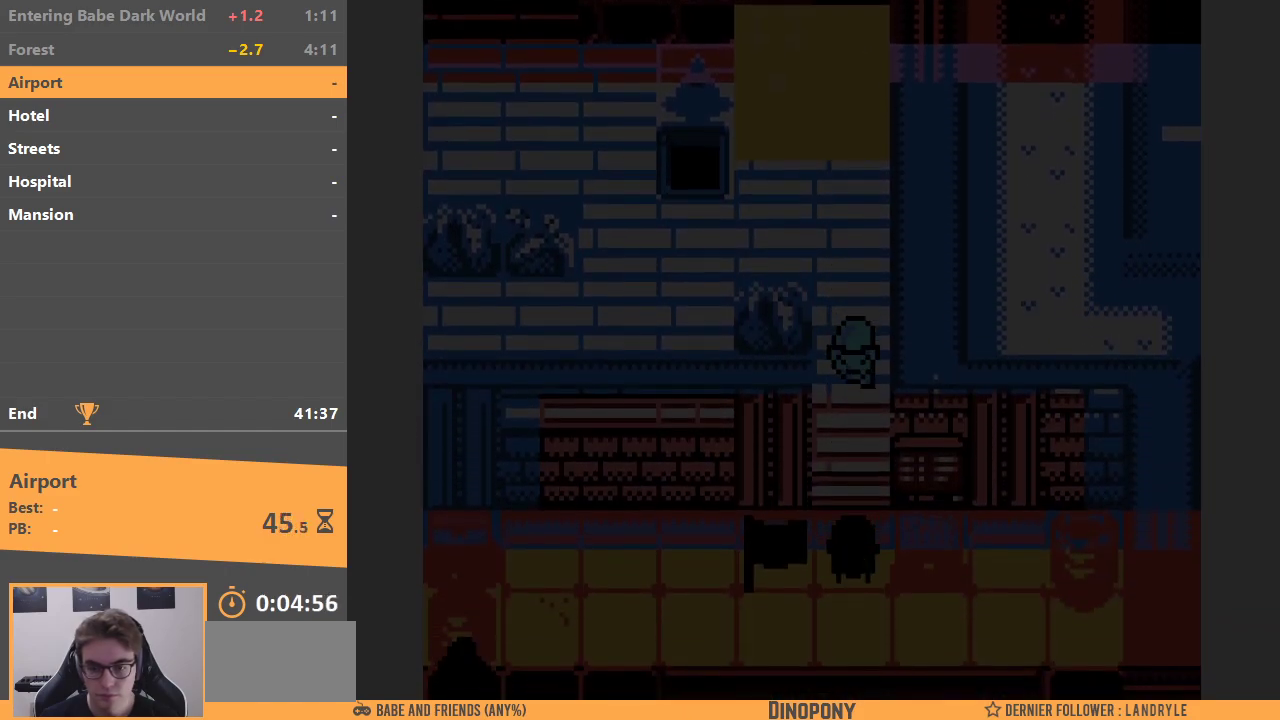
{"buttons": ["DPAD_DOWN"], "events": []}
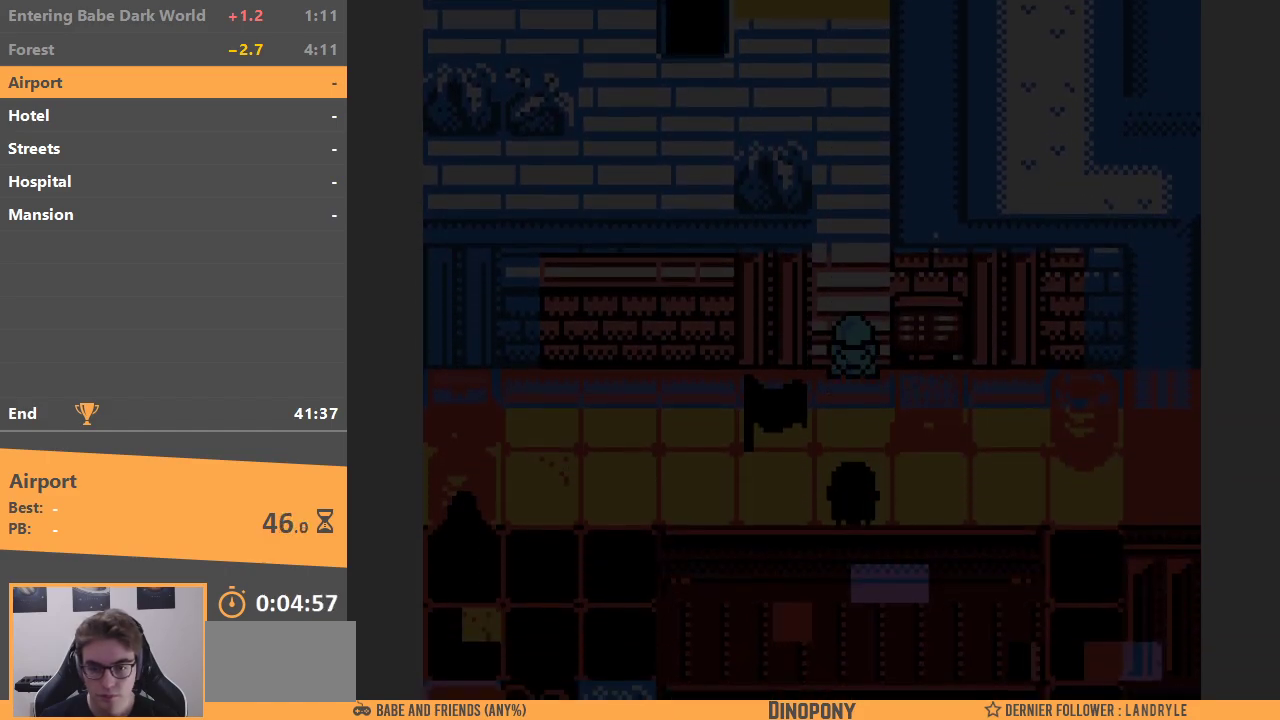
{"buttons": [], "events": [[217, "B", "down"], [283, "DPAD_DOWN", "up"], [333, "B", "up"], [350, "DPAD_DOWN", "down"], [383, "B", "down"], [433, "DPAD_DOWN", "up"], [483, "B", "up"]]}
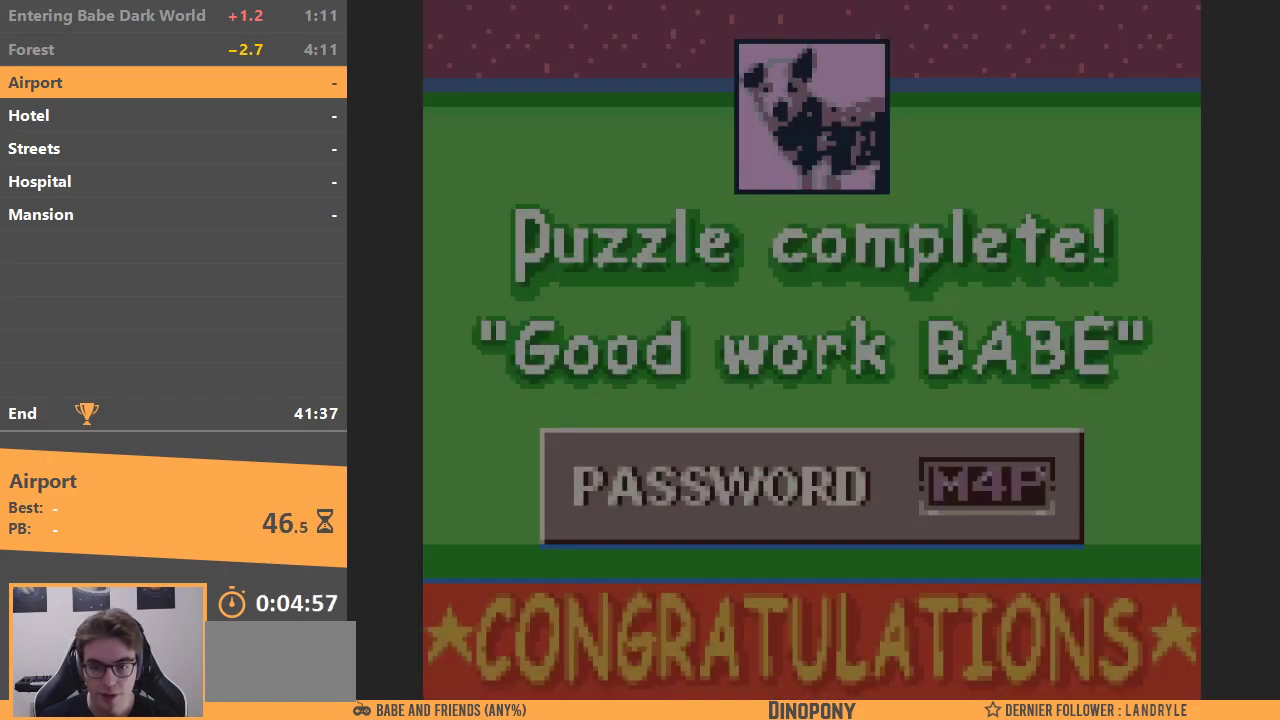
{"buttons": ["B", "DPAD_DOWN", "DPAD_RIGHT"], "events": [[33, "DPAD_DOWN", "down"], [50, "B", "down"], [100, "DPAD_DOWN", "up"], [133, "B", "up"], [150, "DPAD_DOWN", "down"], [150, "DPAD_RIGHT", "down"], [183, "B", "down"], [250, "DPAD_RIGHT", "up"], [267, "B", "up"], [267, "DPAD_DOWN", "up"], [317, "B", "down"], [333, "DPAD_RIGHT", "down"], [367, "DPAD_DOWN", "down"], [417, "B", "up"], [417, "DPAD_RIGHT", "up"], [433, "DPAD_DOWN", "up"], [467, "B", "down"], [483, "DPAD_DOWN", "down"], [483, "DPAD_RIGHT", "down"]]}